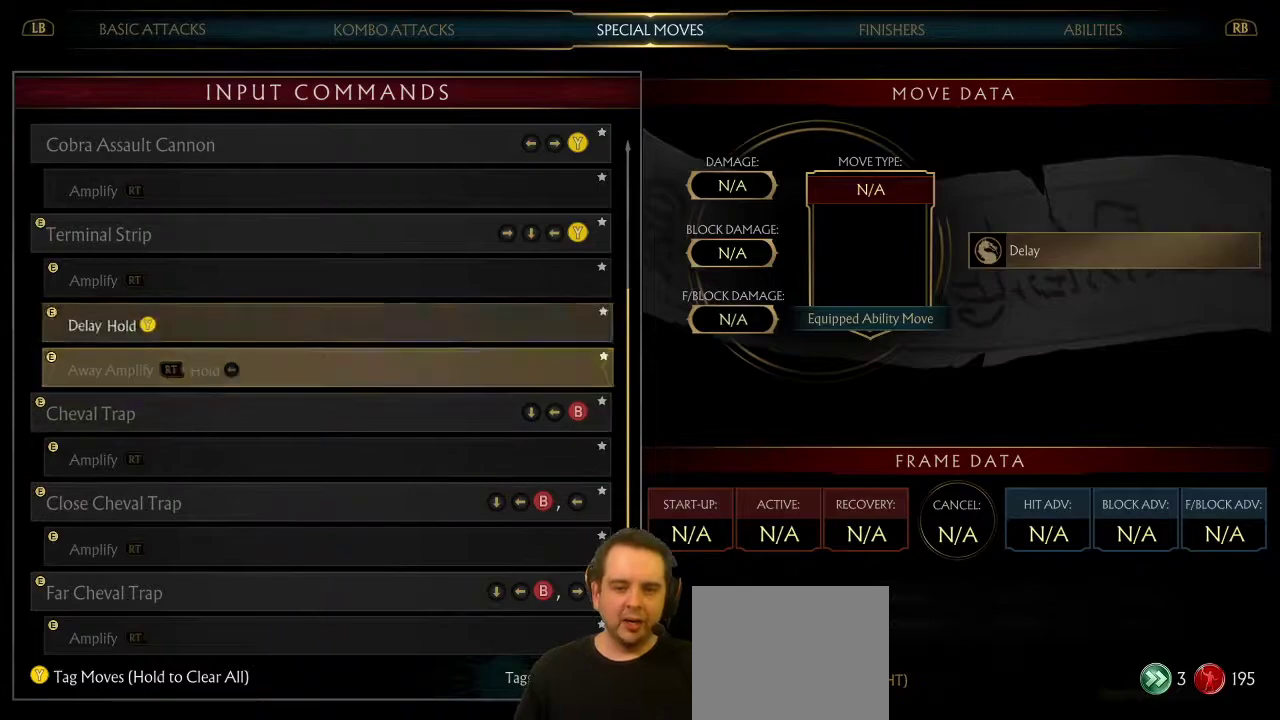
Gameplay with a controller (Xbox layout); each line is a JSON object with the inputs held at the frame after it (dt_ms = milliseconds from this image to that frame). "events" lists button and stick changes between this image and that frame as [ms after this image, input, new state], when the widget could be followed in between. This document gives stick clicks only as held states, not as events.
{"dt_ms": 500, "buttons": [], "left_stick": "center", "right_stick": "center", "events": [[167, "DPAD_DOWN", "down"], [233, "DPAD_DOWN", "up"], [367, "DPAD_DOWN", "down"], [433, "DPAD_DOWN", "up"]]}
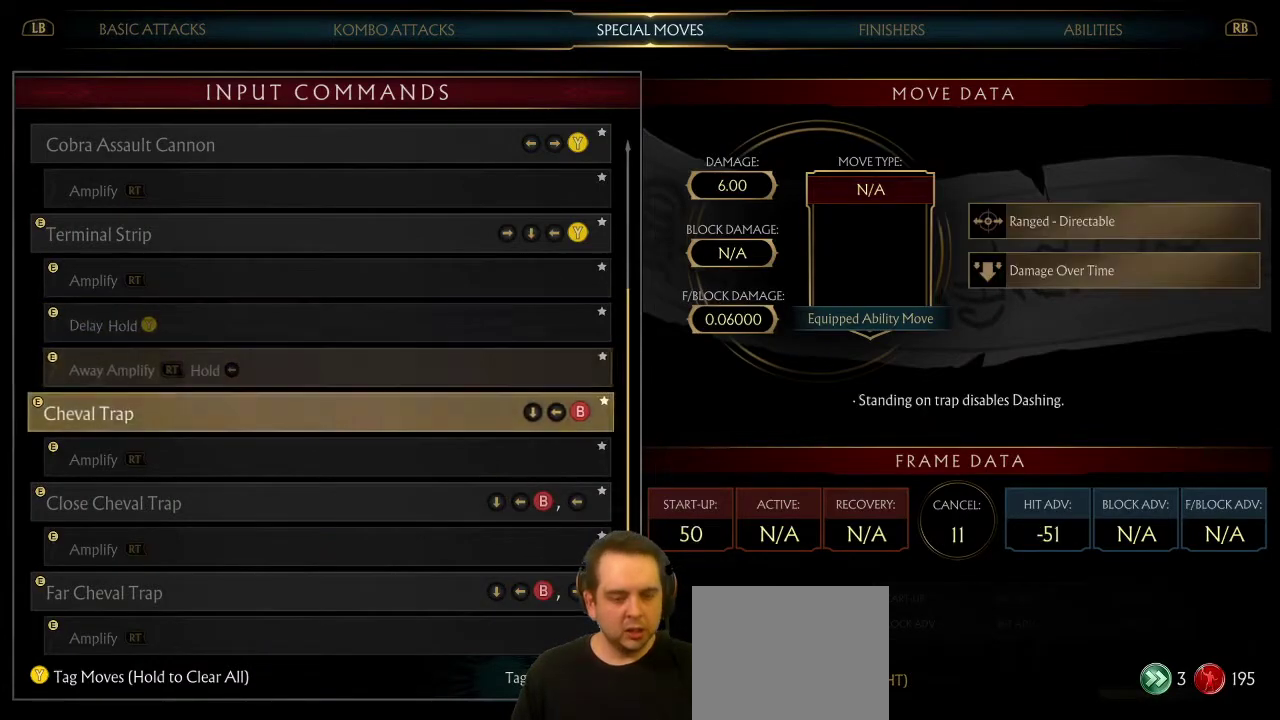
{"dt_ms": 500, "buttons": [], "left_stick": "center", "right_stick": "center", "events": [[333, "DPAD_DOWN", "down"], [417, "DPAD_DOWN", "up"]]}
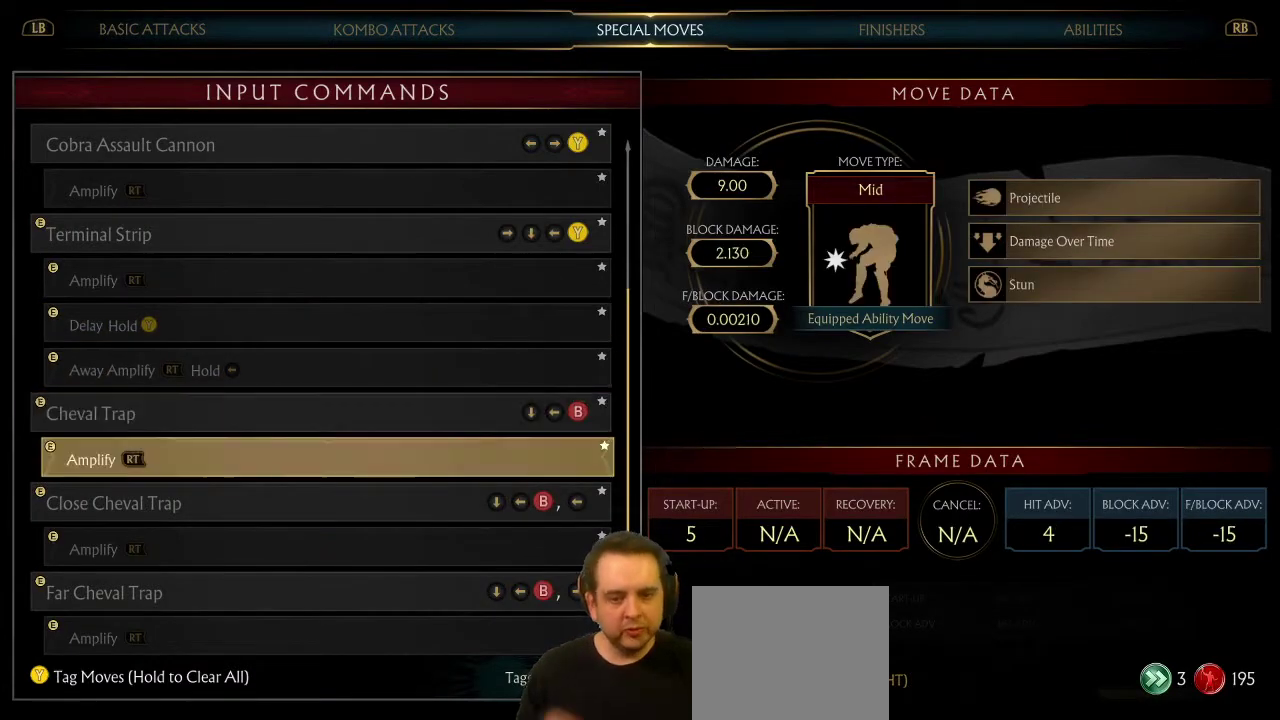
{"dt_ms": 500, "buttons": [], "left_stick": "center", "right_stick": "center", "events": [[50, "DPAD_DOWN", "down"], [100, "DPAD_DOWN", "up"], [367, "DPAD_DOWN", "down"], [433, "DPAD_DOWN", "up"]]}
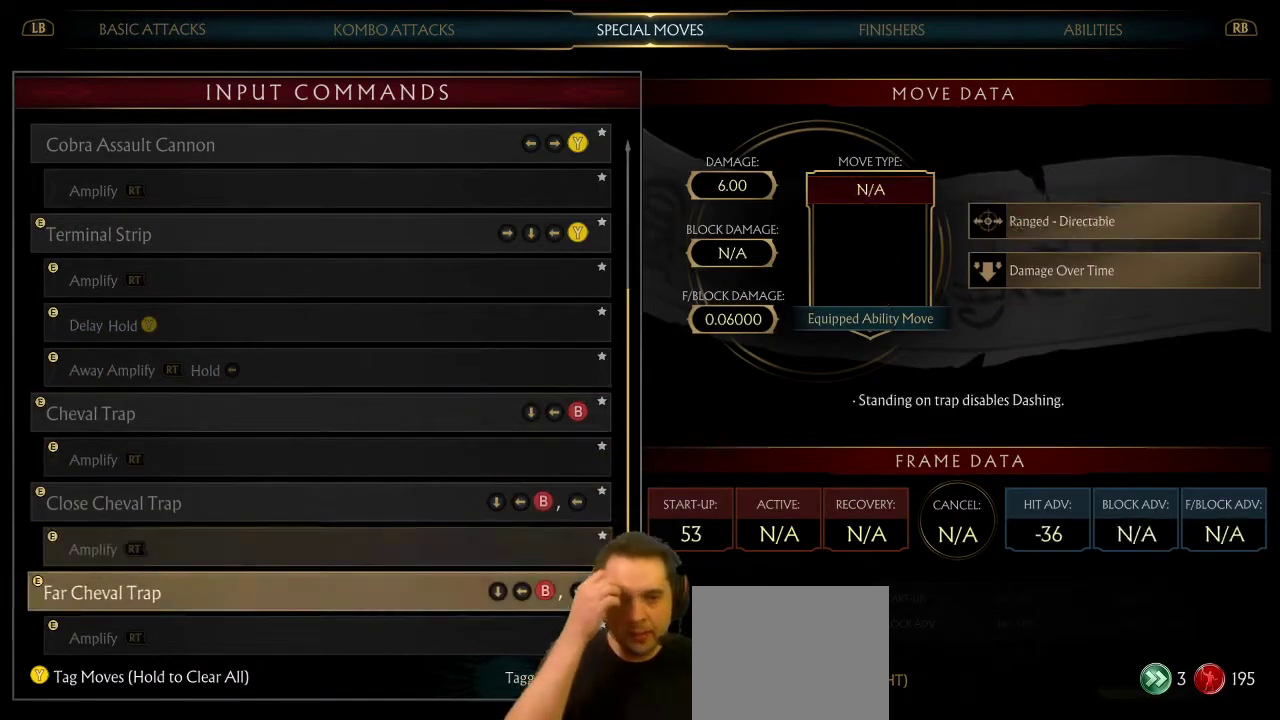
{"dt_ms": 500, "buttons": [], "left_stick": "center", "right_stick": "center", "events": [[33, "DPAD_DOWN", "down"], [117, "DPAD_DOWN", "up"], [217, "DPAD_DOWN", "down"], [300, "DPAD_DOWN", "up"], [367, "DPAD_DOWN", "down"], [433, "DPAD_DOWN", "up"]]}
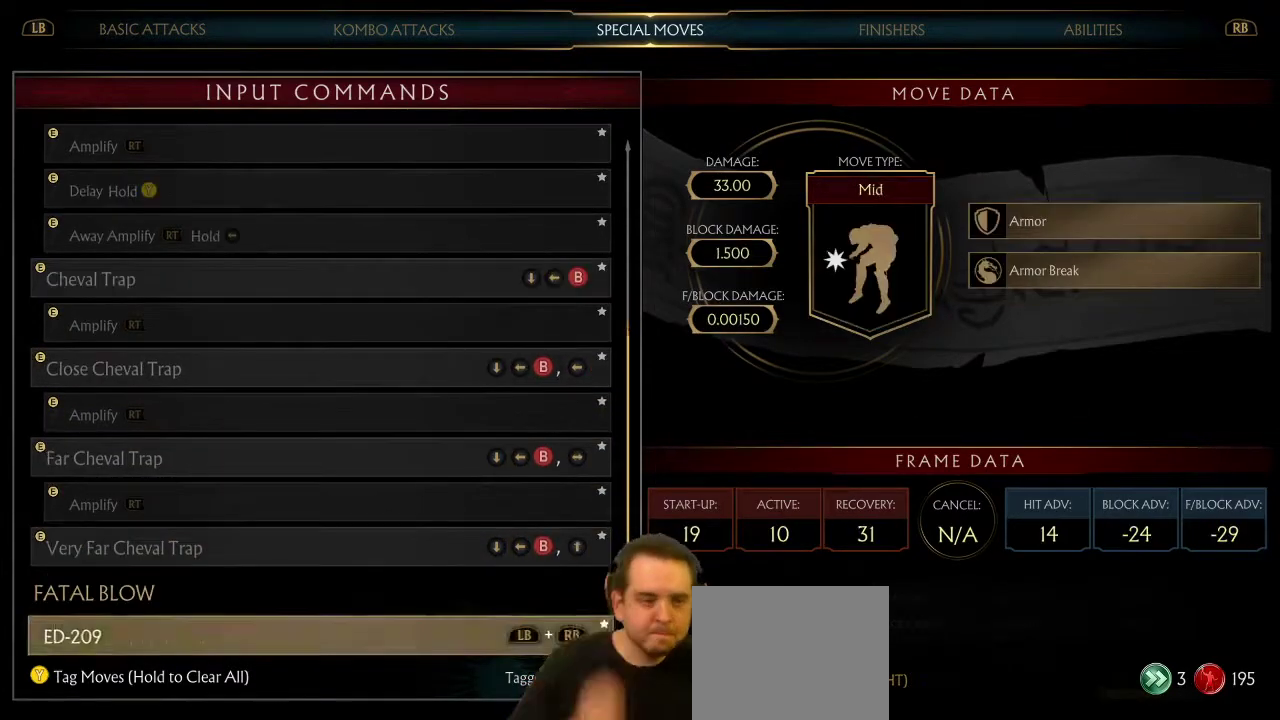
{"dt_ms": 700, "buttons": [], "left_stick": "center", "right_stick": "center", "events": [[33, "DPAD_DOWN", "down"], [83, "DPAD_DOWN", "up"], [267, "DPAD_UP", "down"], [350, "DPAD_UP", "up"], [433, "DPAD_UP", "down"], [500, "DPAD_UP", "up"], [550, "DPAD_UP", "down"], [650, "DPAD_UP", "up"]]}
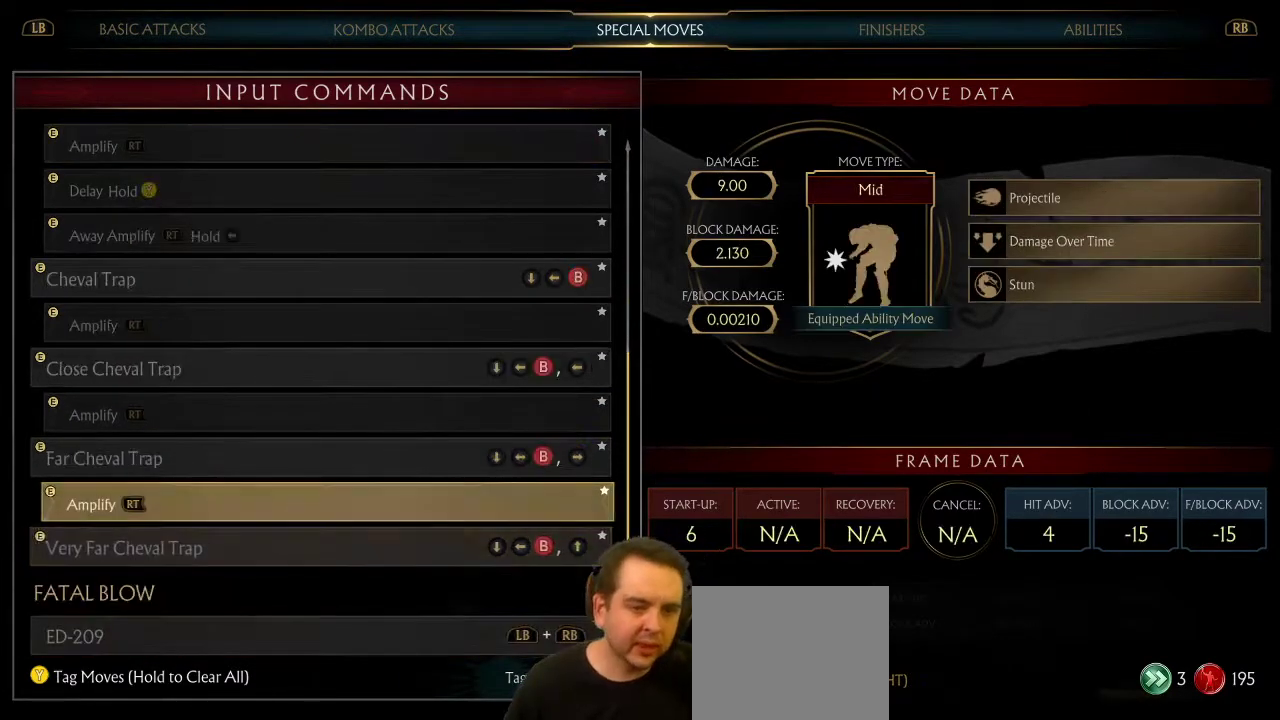
{"dt_ms": 300, "buttons": ["DPAD_UP"], "left_stick": "center", "right_stick": "center", "events": [[33, "DPAD_UP", "down"], [100, "DPAD_UP", "up"], [150, "DPAD_UP", "down"], [233, "DPAD_UP", "up"], [283, "DPAD_UP", "down"]]}
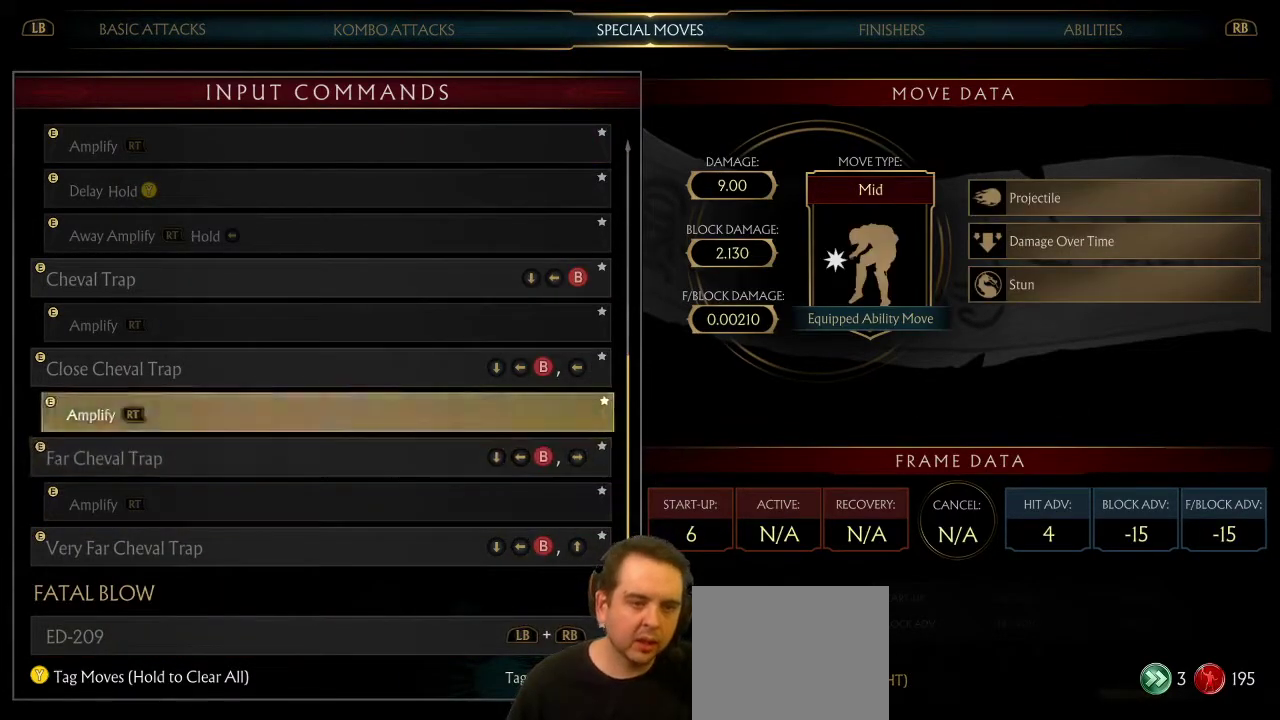
{"dt_ms": 500, "buttons": [], "left_stick": "center", "right_stick": "center", "events": [[50, "DPAD_UP", "up"], [133, "DPAD_UP", "down"], [217, "DPAD_UP", "up"], [267, "DPAD_UP", "down"], [350, "DPAD_UP", "up"]]}
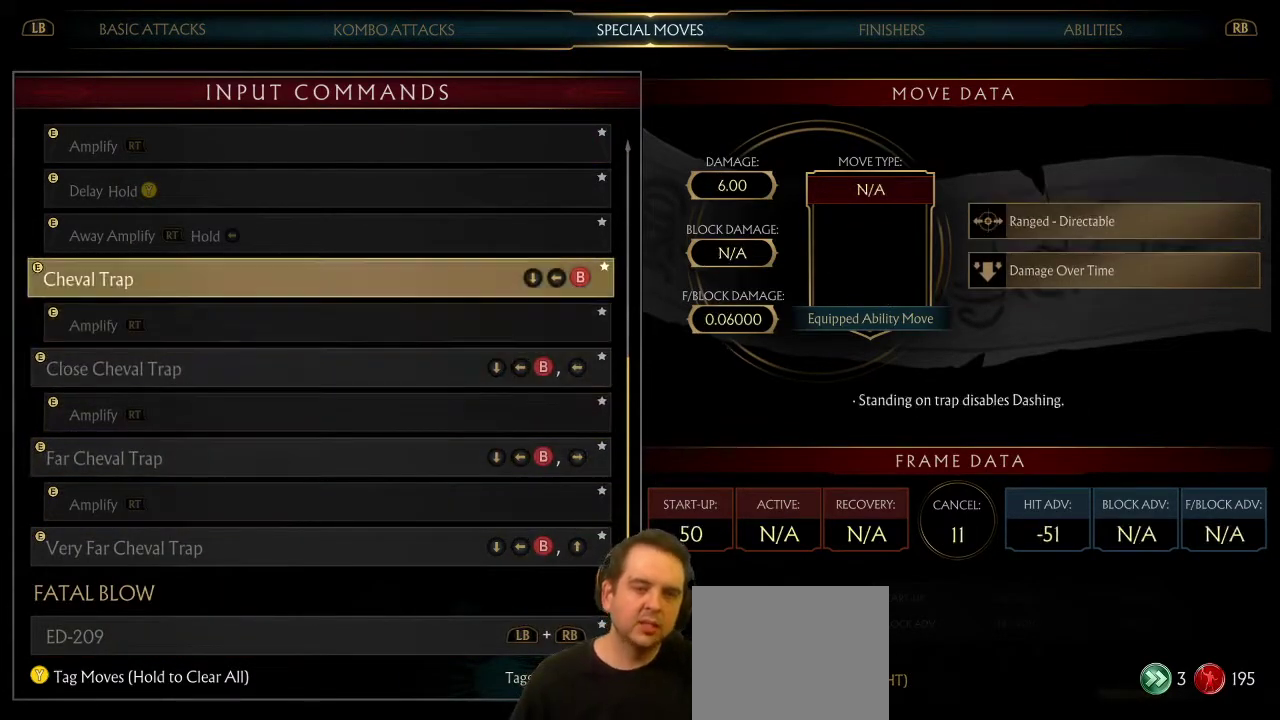
{"dt_ms": 400, "buttons": ["B"], "left_stick": "center", "right_stick": "center", "events": [[150, "B", "down"], [200, "B", "up"], [367, "B", "down"]]}
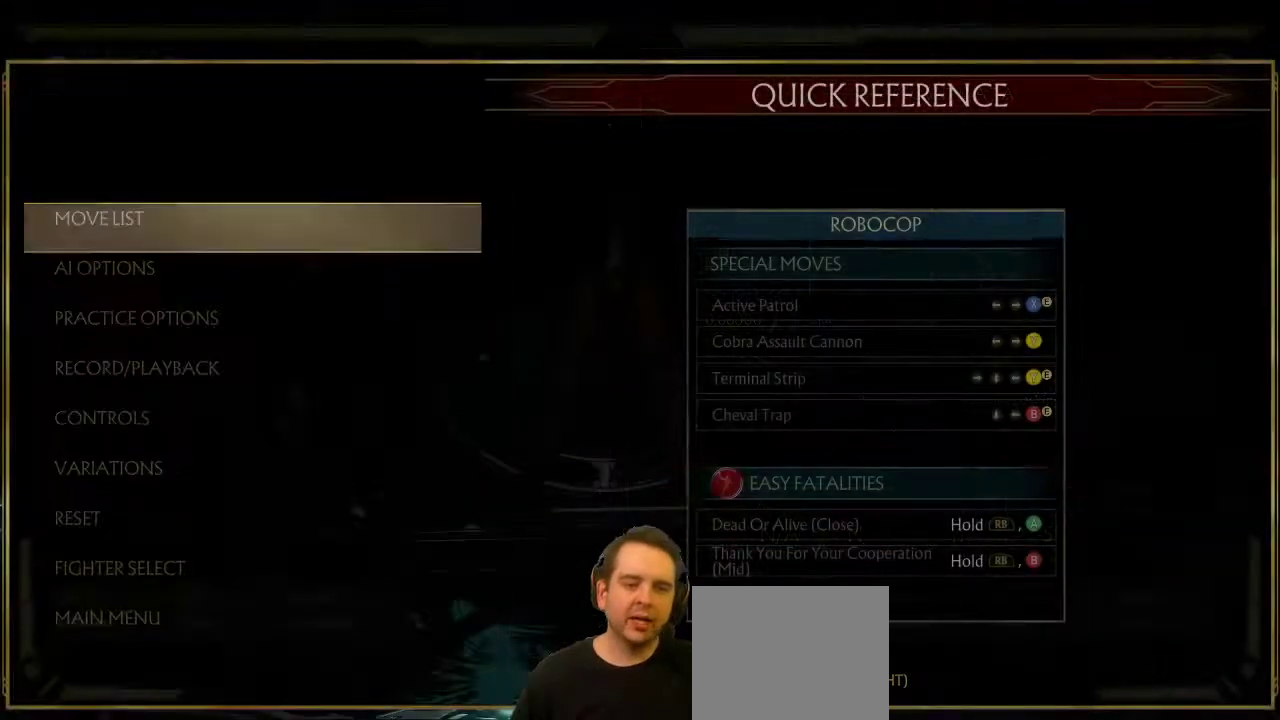
{"dt_ms": 600, "buttons": [], "left_stick": "center", "right_stick": "center", "events": [[50, "B", "up"], [283, "DPAD_LEFT", "down"], [567, "DPAD_LEFT", "up"]]}
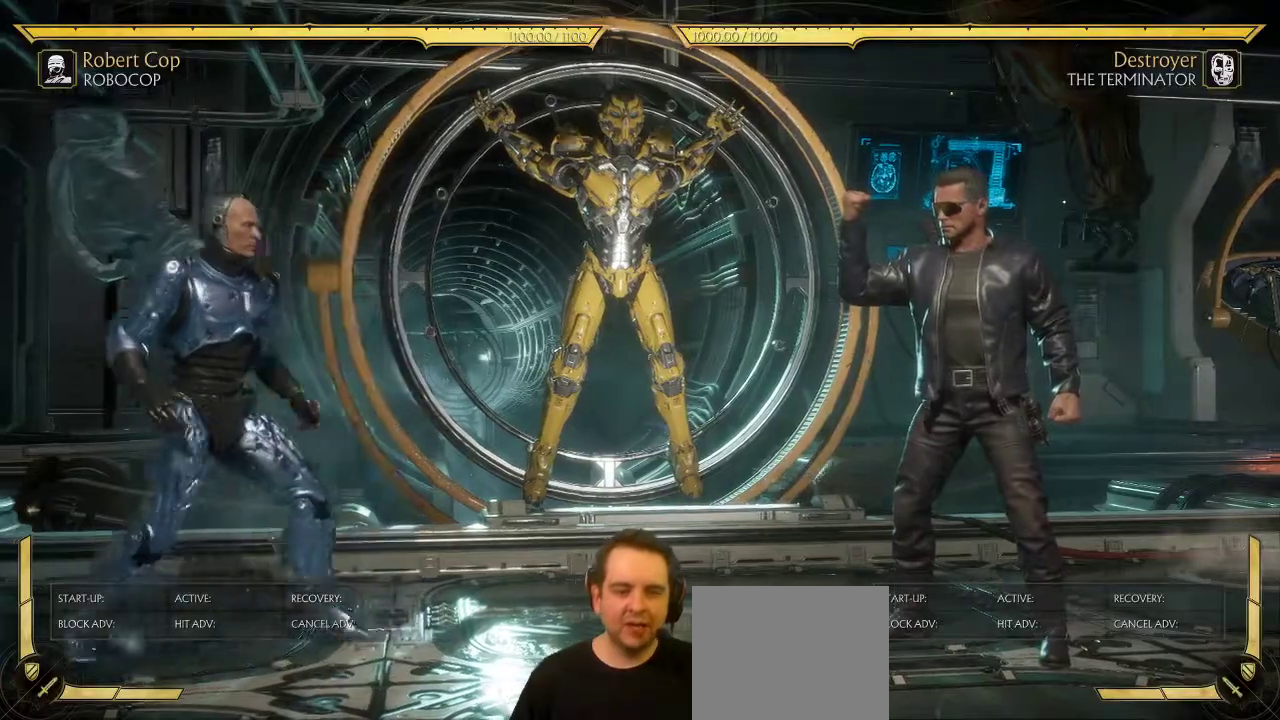
{"dt_ms": 300, "buttons": [], "left_stick": "center", "right_stick": "center", "events": [[83, "DPAD_DOWN", "down"], [150, "DPAD_LEFT", "down"], [167, "DPAD_DOWN", "up"], [233, "B", "down"], [233, "DPAD_LEFT", "up"], [283, "B", "up"]]}
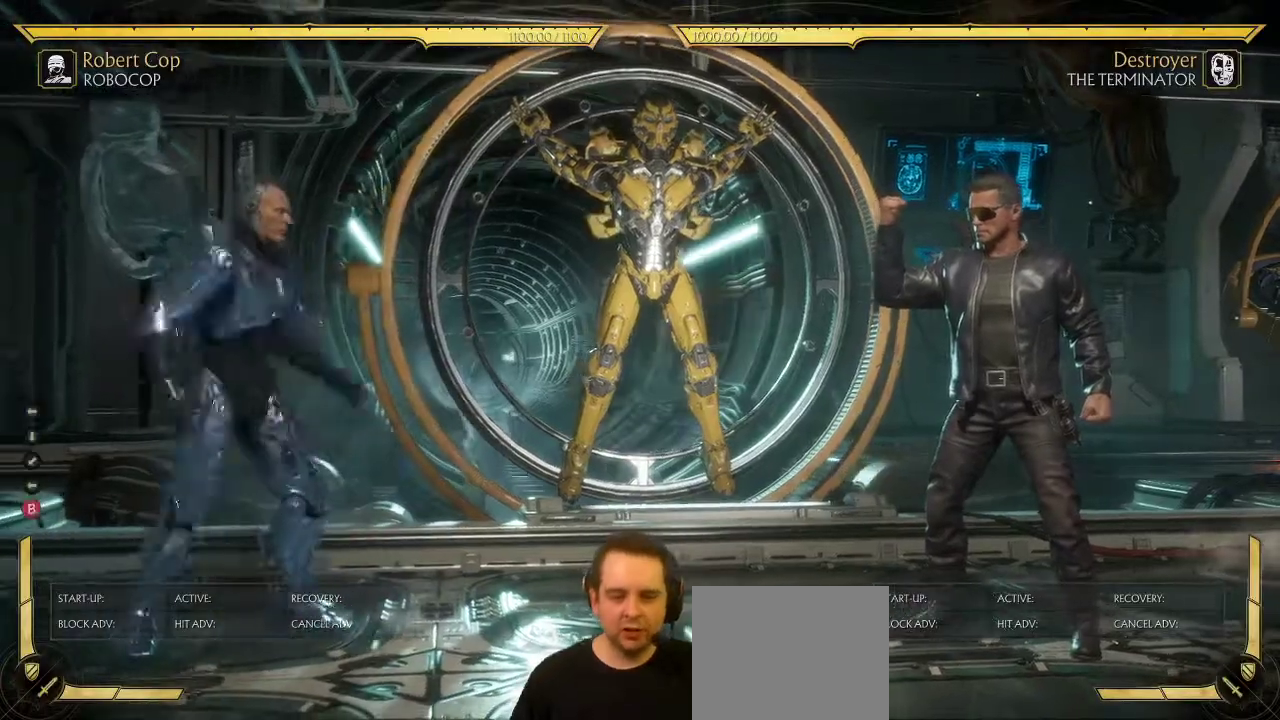
{"dt_ms": 700, "buttons": [], "left_stick": "center", "right_stick": "center", "events": []}
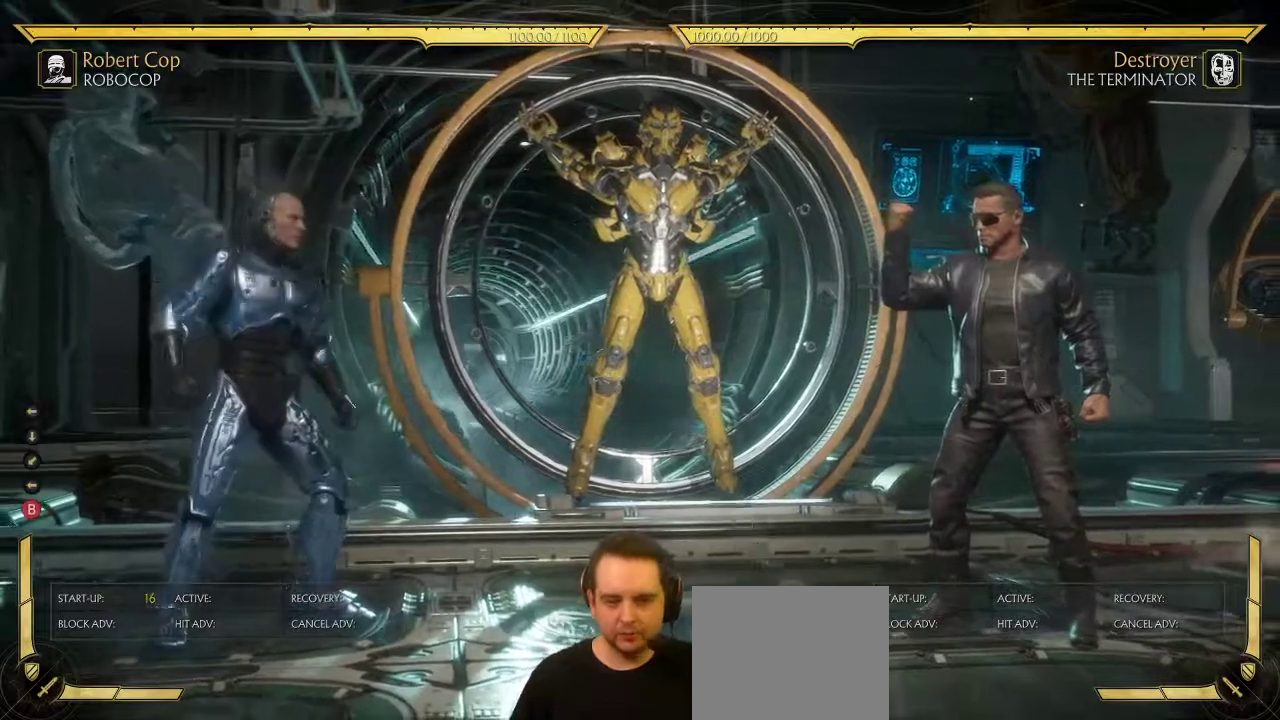
{"dt_ms": 300, "buttons": ["DPAD_DOWN"], "left_stick": "center", "right_stick": "center", "events": [[283, "DPAD_DOWN", "down"]]}
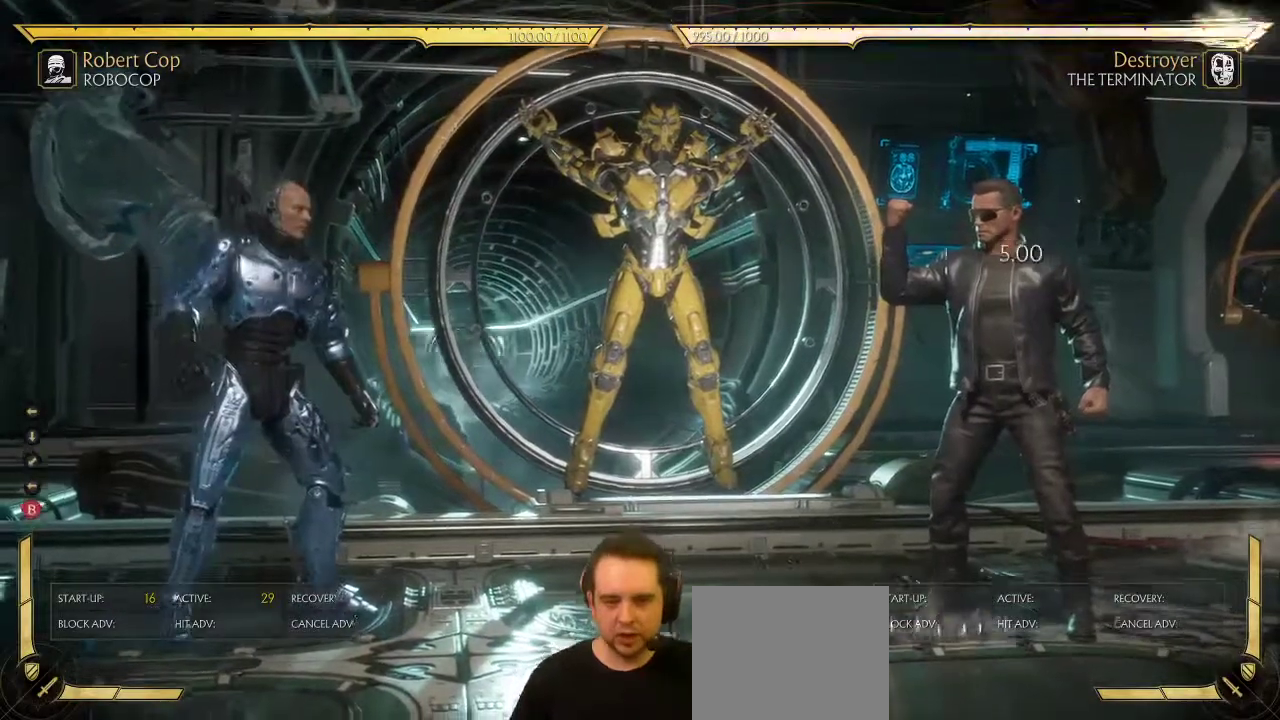
{"dt_ms": 700, "buttons": [], "left_stick": "center", "right_stick": "center", "events": [[33, "DPAD_LEFT", "down"], [67, "DPAD_DOWN", "up"], [117, "B", "down"], [150, "DPAD_LEFT", "up"], [217, "B", "up"]]}
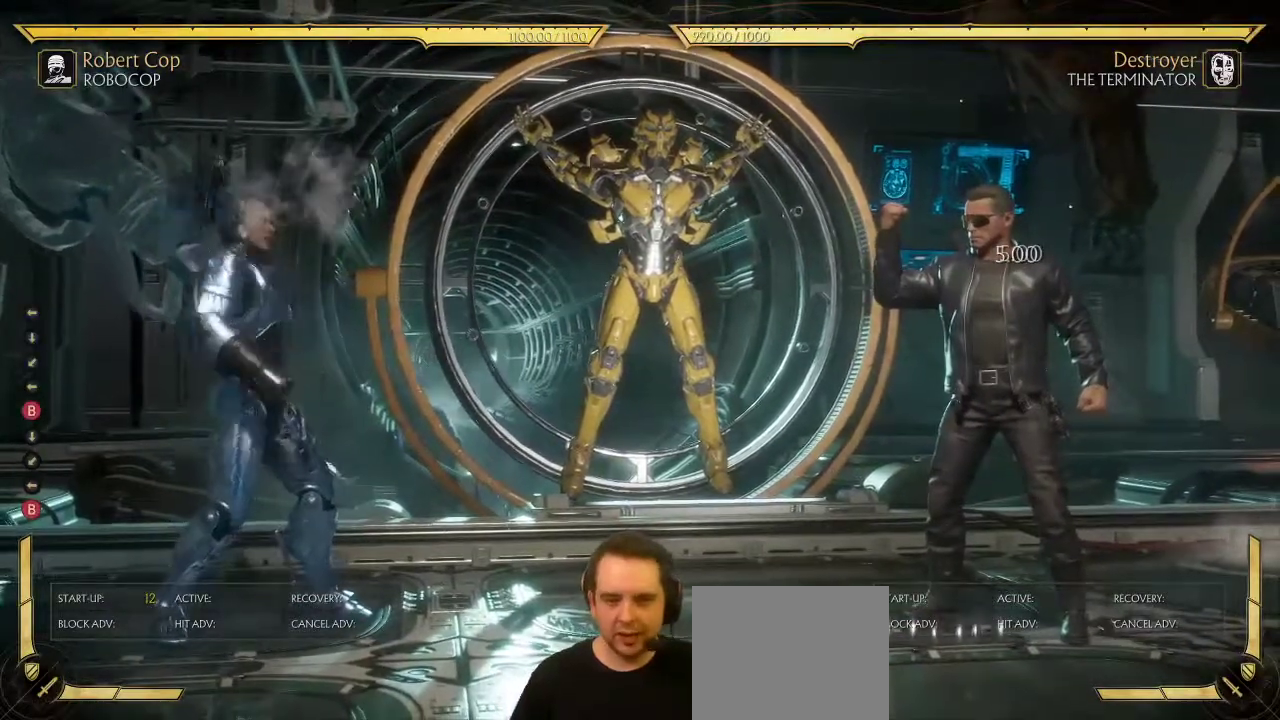
{"dt_ms": 400, "buttons": [], "left_stick": "center", "right_stick": "center", "events": []}
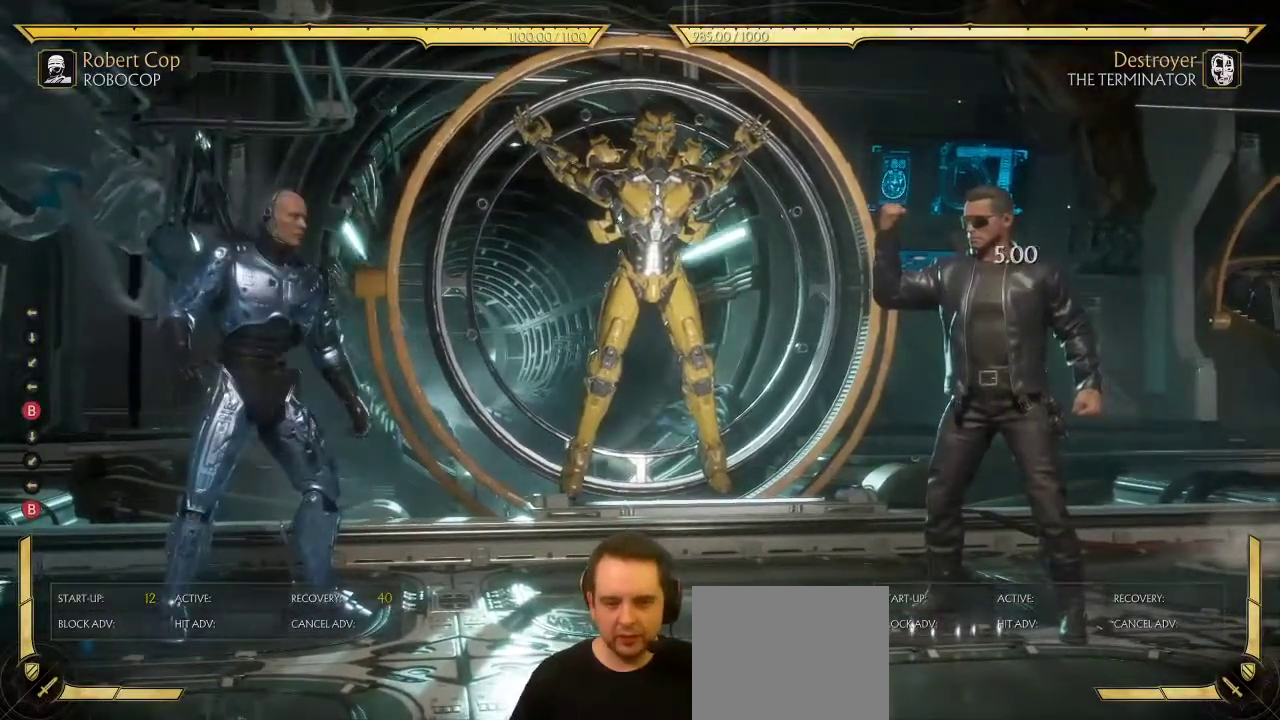
{"dt_ms": 600, "buttons": ["DPAD_LEFT"], "left_stick": "center", "right_stick": "center", "events": [[417, "DPAD_LEFT", "down"]]}
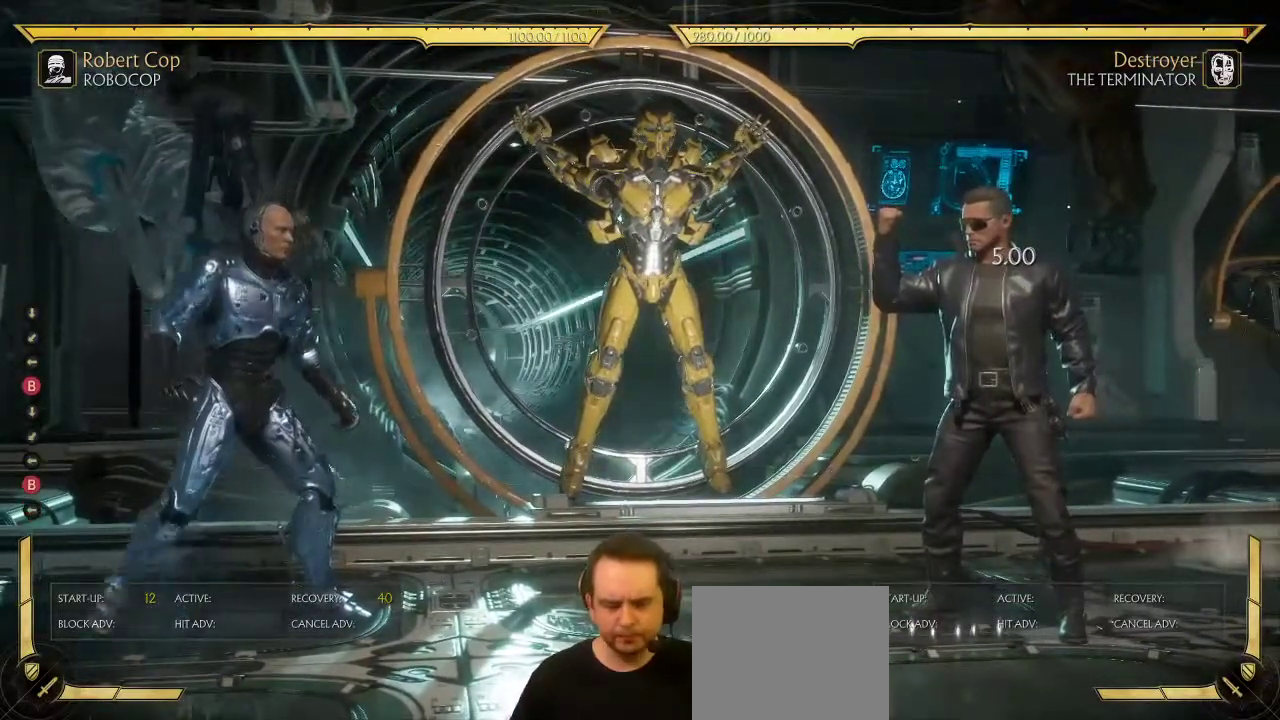
{"dt_ms": 500, "buttons": ["DPAD_LEFT"], "left_stick": "center", "right_stick": "center", "events": []}
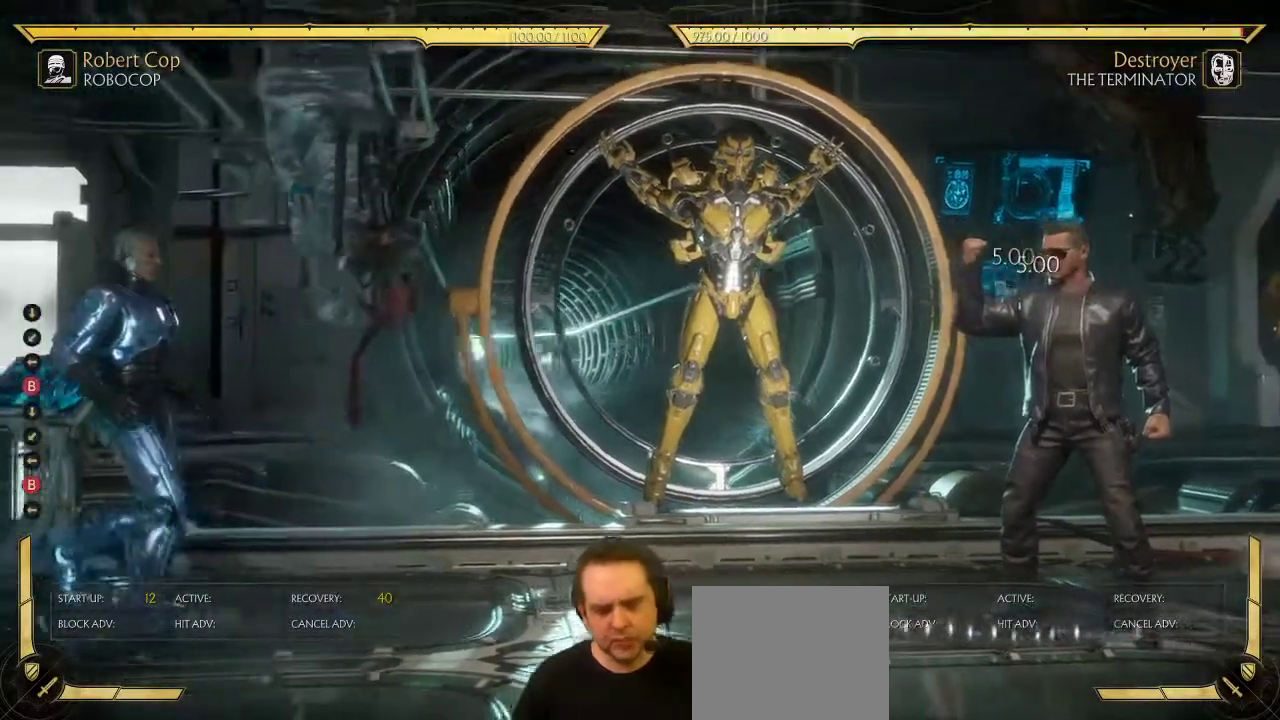
{"dt_ms": 700, "buttons": ["DPAD_DOWN"], "left_stick": "center", "right_stick": "center", "events": [[583, "DPAD_DOWN", "down"], [583, "DPAD_LEFT", "up"]]}
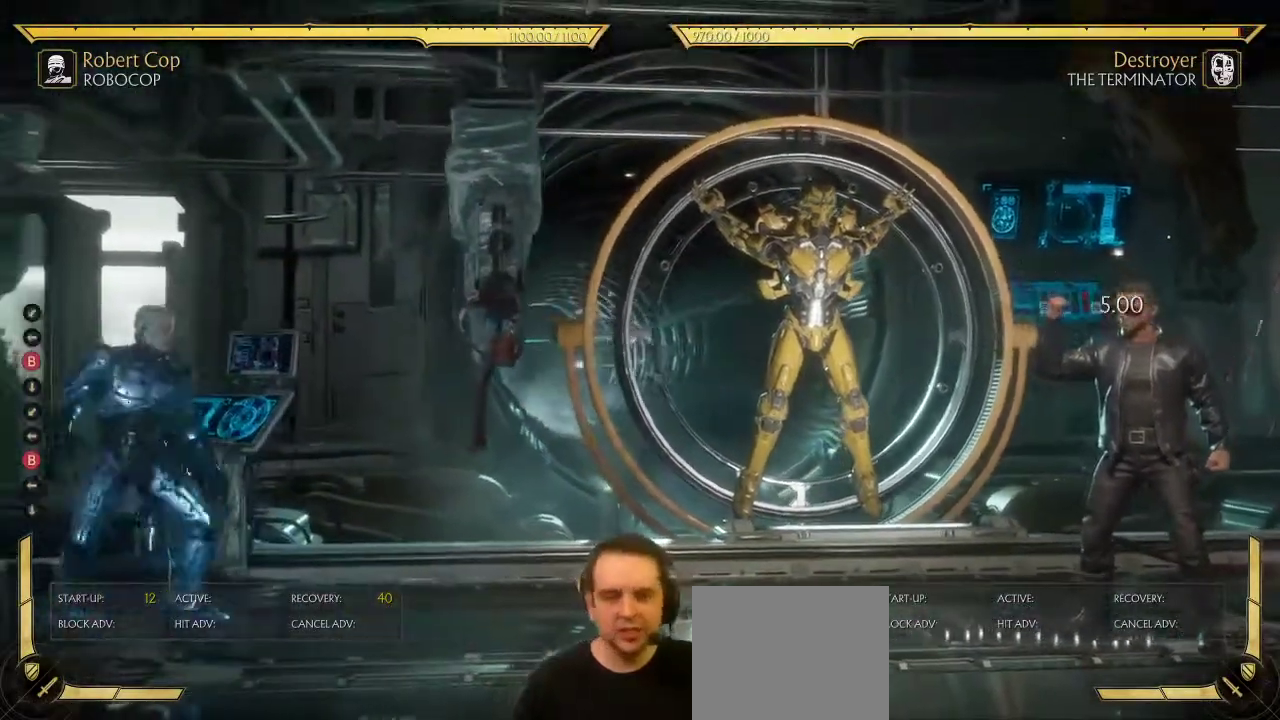
{"dt_ms": 300, "buttons": [], "left_stick": "center", "right_stick": "center", "events": [[250, "DPAD_DOWN", "up"]]}
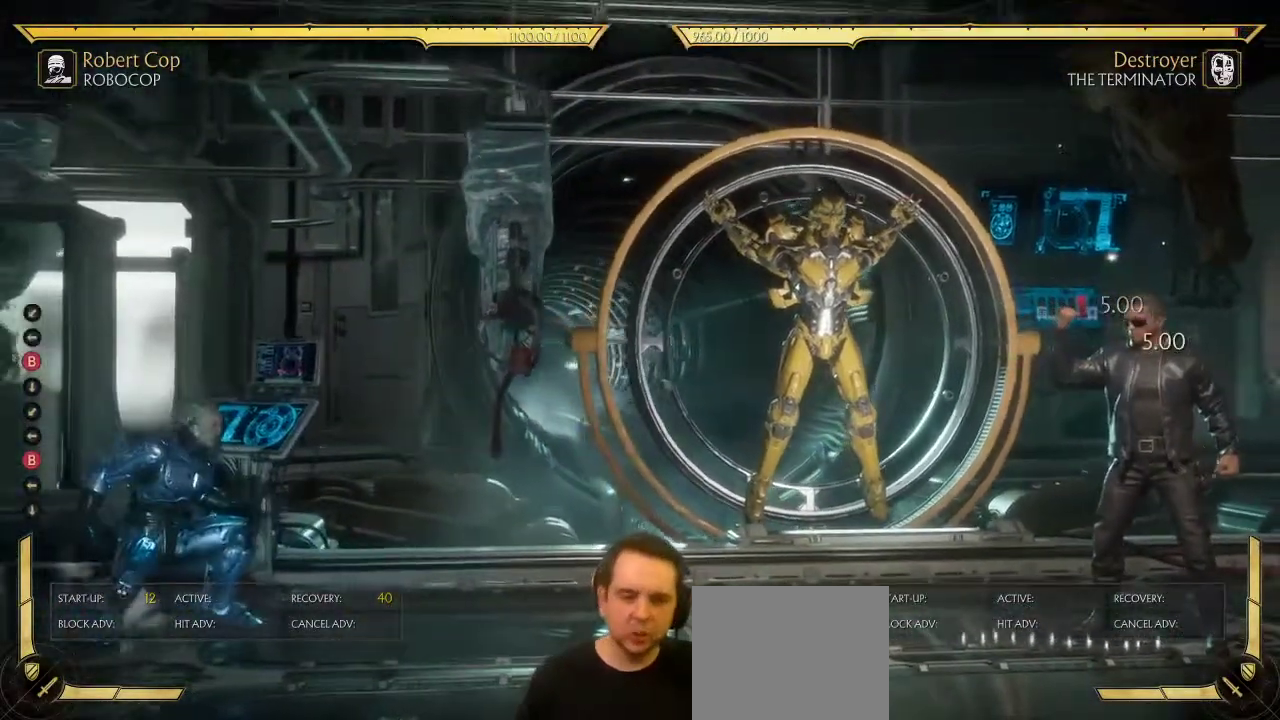
{"dt_ms": 500, "buttons": ["DPAD_RIGHT"], "left_stick": "center", "right_stick": "center", "events": [[300, "DPAD_RIGHT", "down"]]}
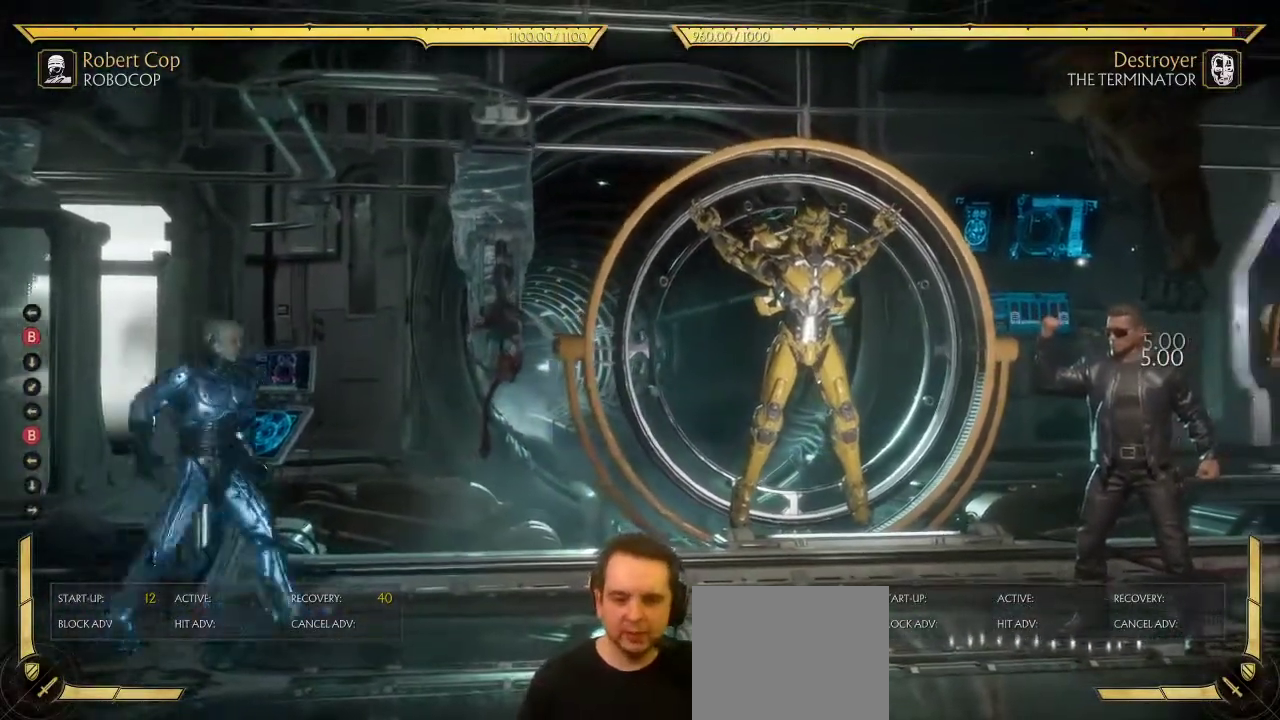
{"dt_ms": 700, "buttons": ["DPAD_RIGHT"], "left_stick": "center", "right_stick": "center", "events": []}
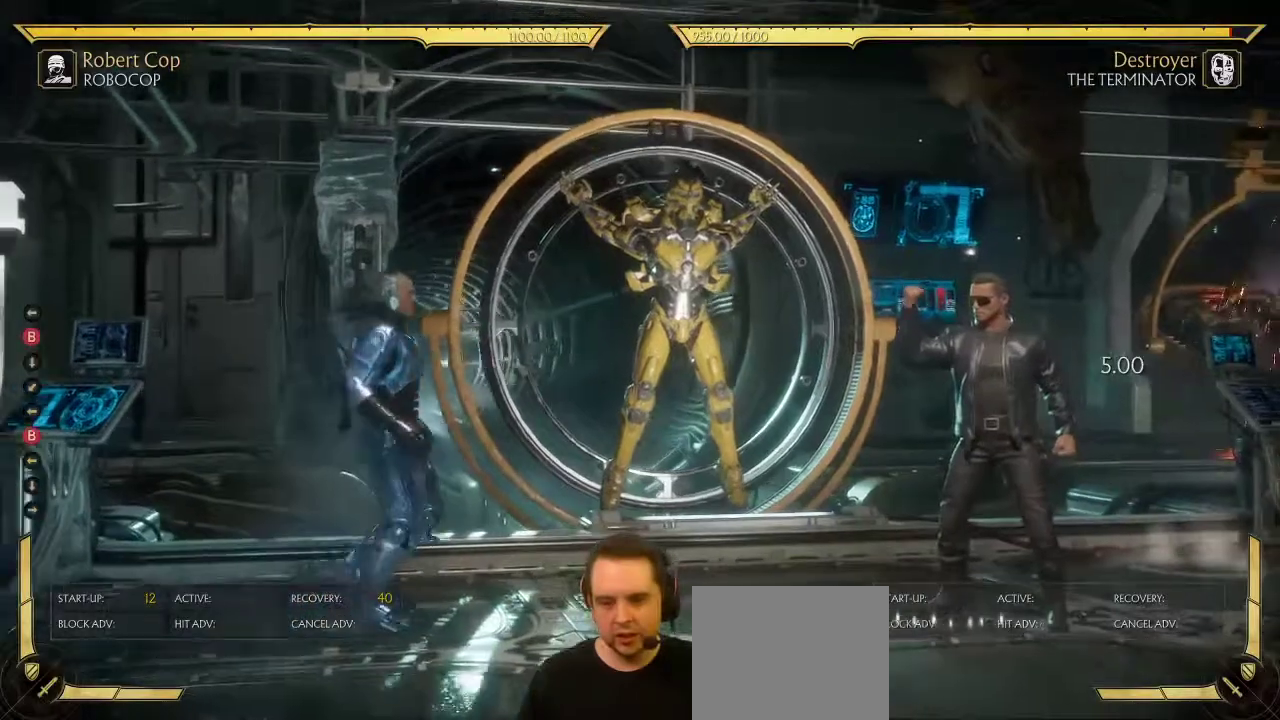
{"dt_ms": 300, "buttons": ["DPAD_RIGHT"], "left_stick": "center", "right_stick": "center", "events": []}
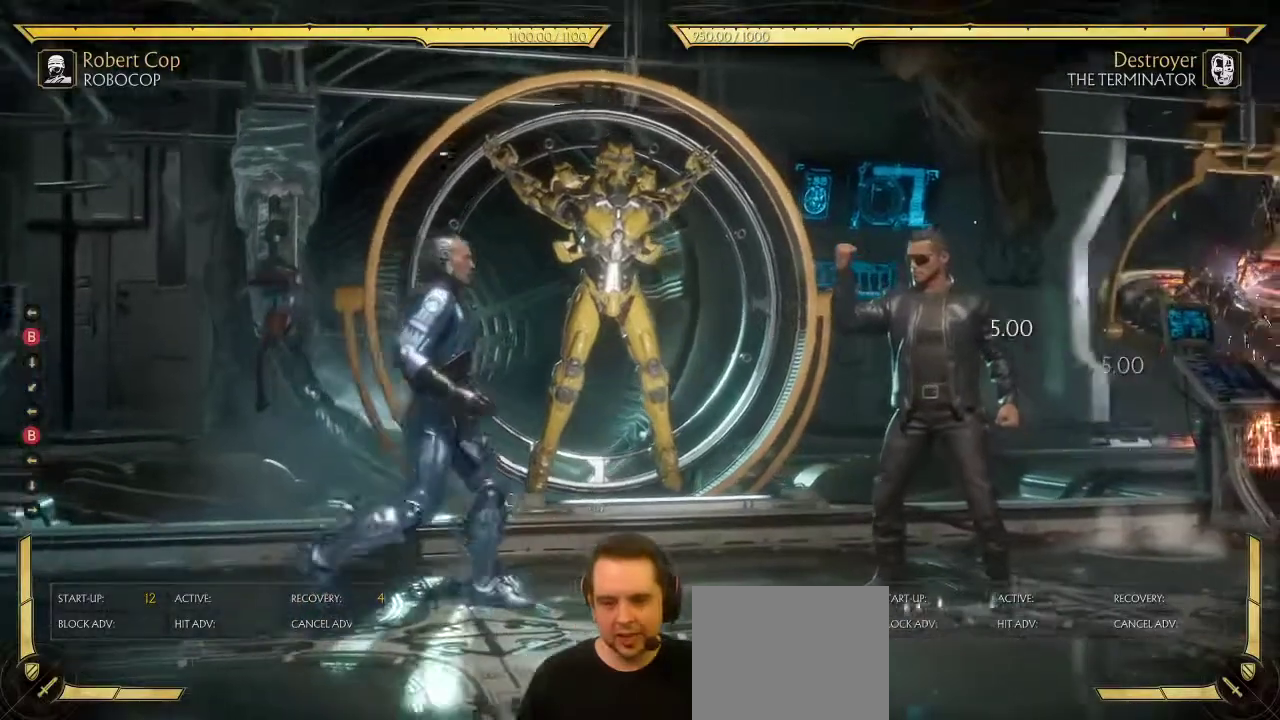
{"dt_ms": 400, "buttons": ["DPAD_RIGHT"], "left_stick": "center", "right_stick": "center", "events": []}
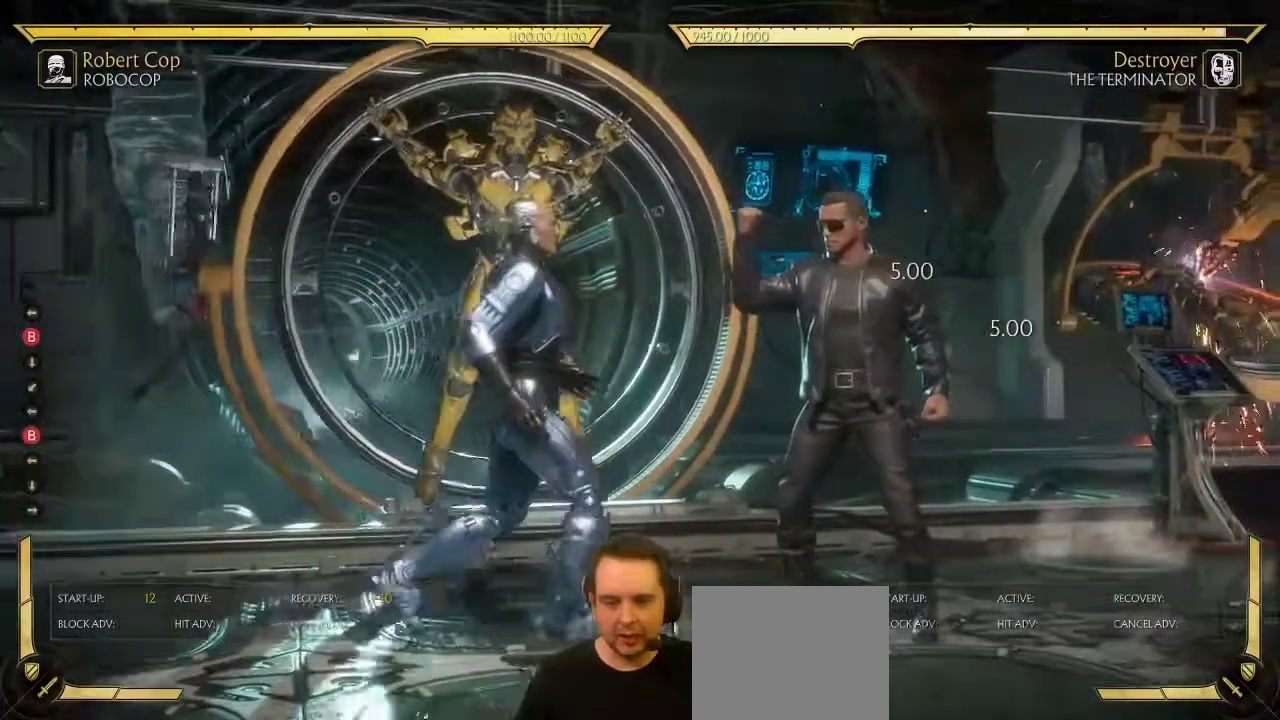
{"dt_ms": 800, "buttons": ["DPAD_LEFT"], "left_stick": "center", "right_stick": "center", "events": [[150, "DPAD_RIGHT", "up"], [333, "DPAD_LEFT", "down"]]}
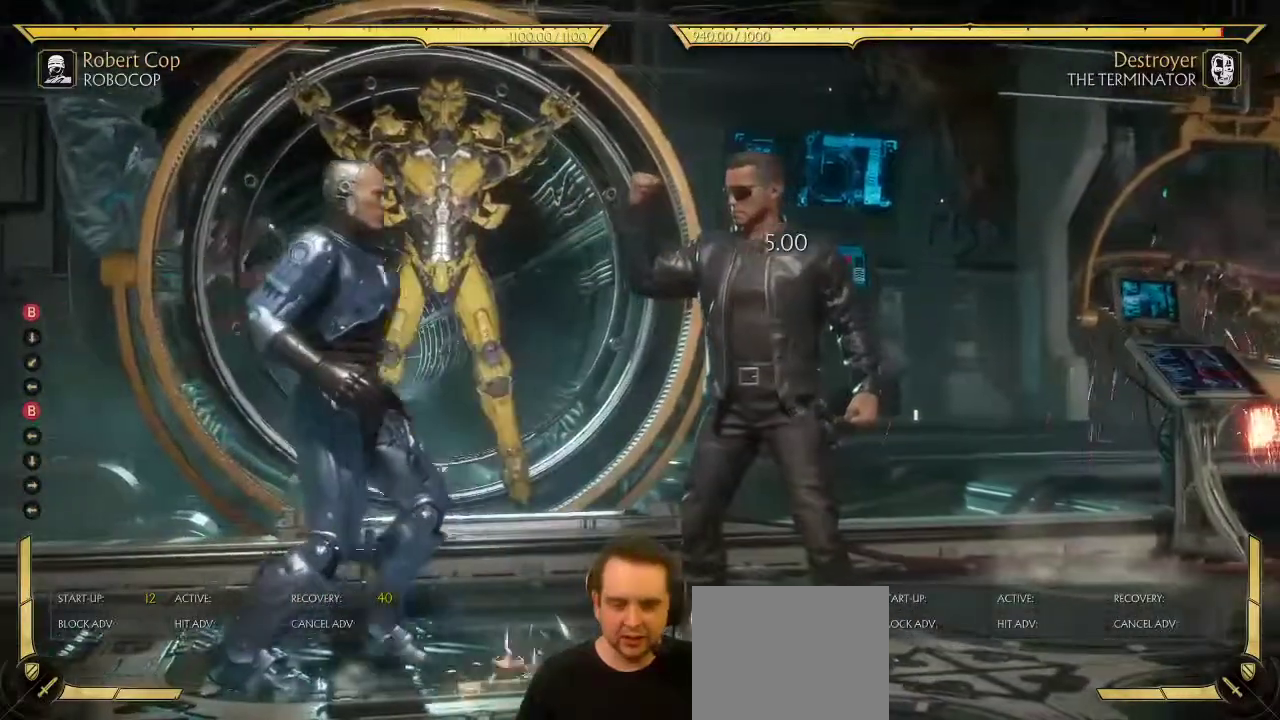
{"dt_ms": 300, "buttons": ["DPAD_LEFT"], "left_stick": "center", "right_stick": "center", "events": []}
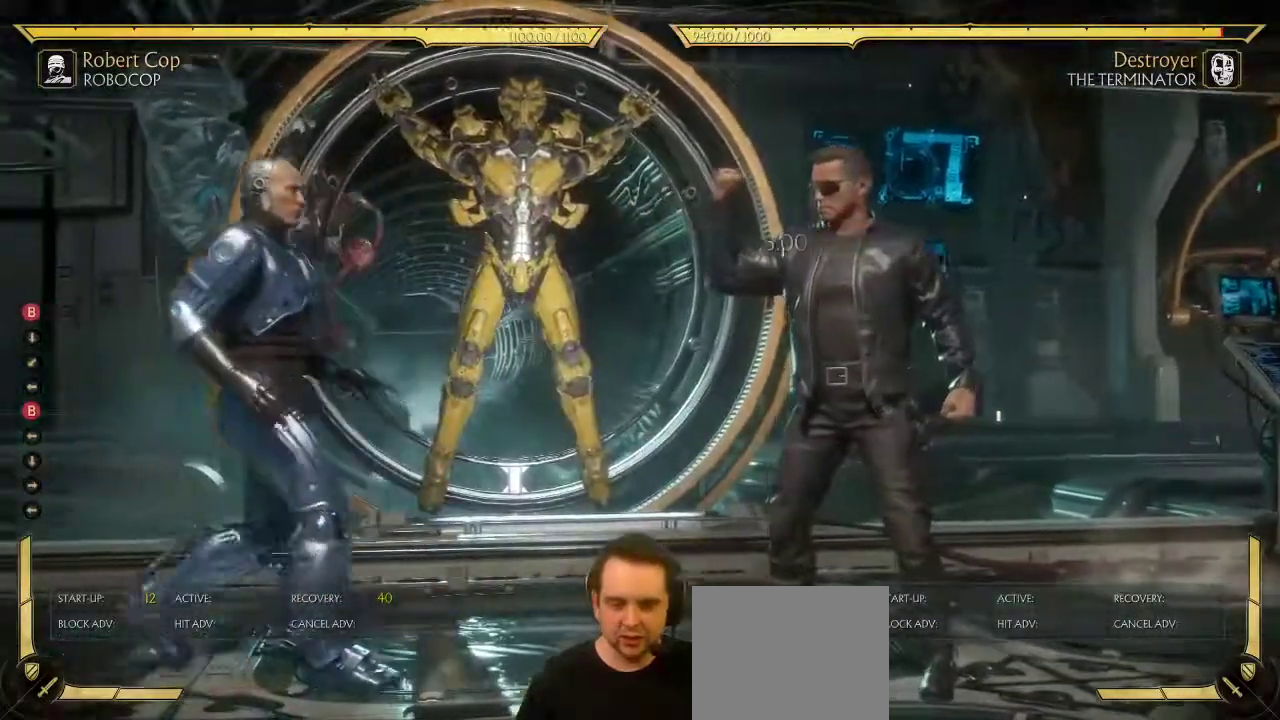
{"dt_ms": 400, "buttons": ["DPAD_LEFT"], "left_stick": "center", "right_stick": "center", "events": []}
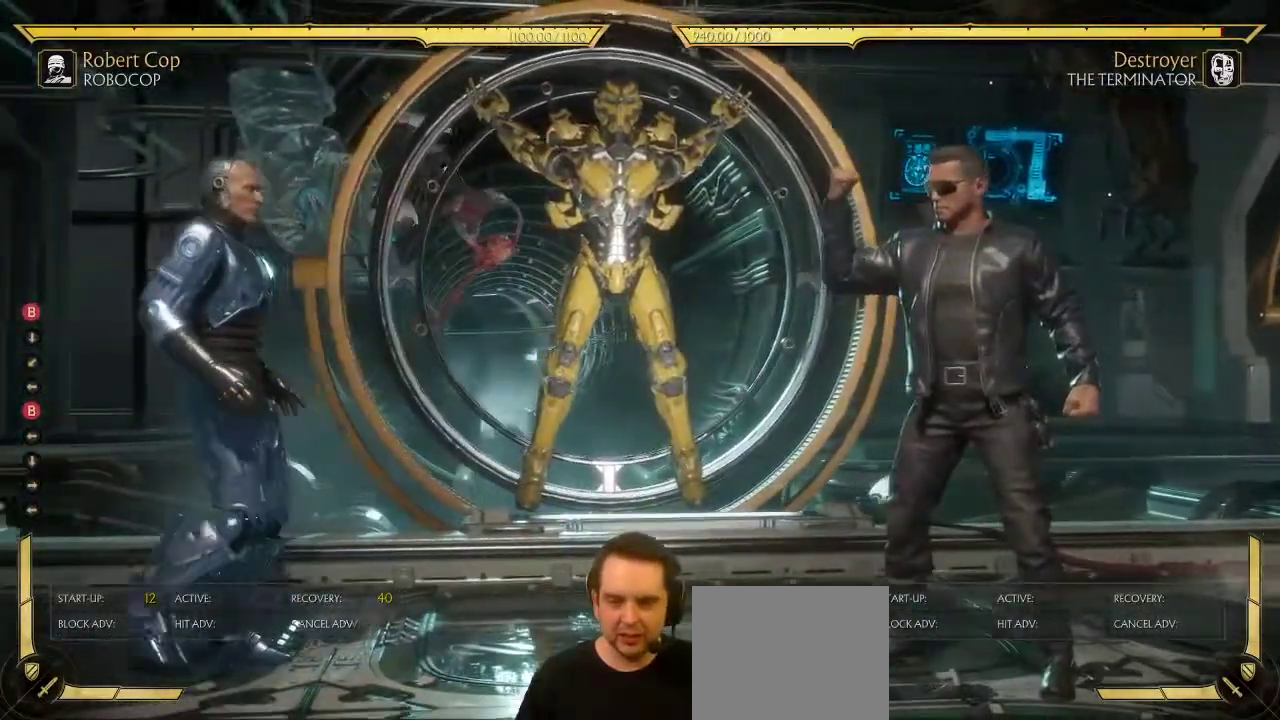
{"dt_ms": 700, "buttons": [], "left_stick": "center", "right_stick": "center", "events": [[700, "DPAD_LEFT", "up"]]}